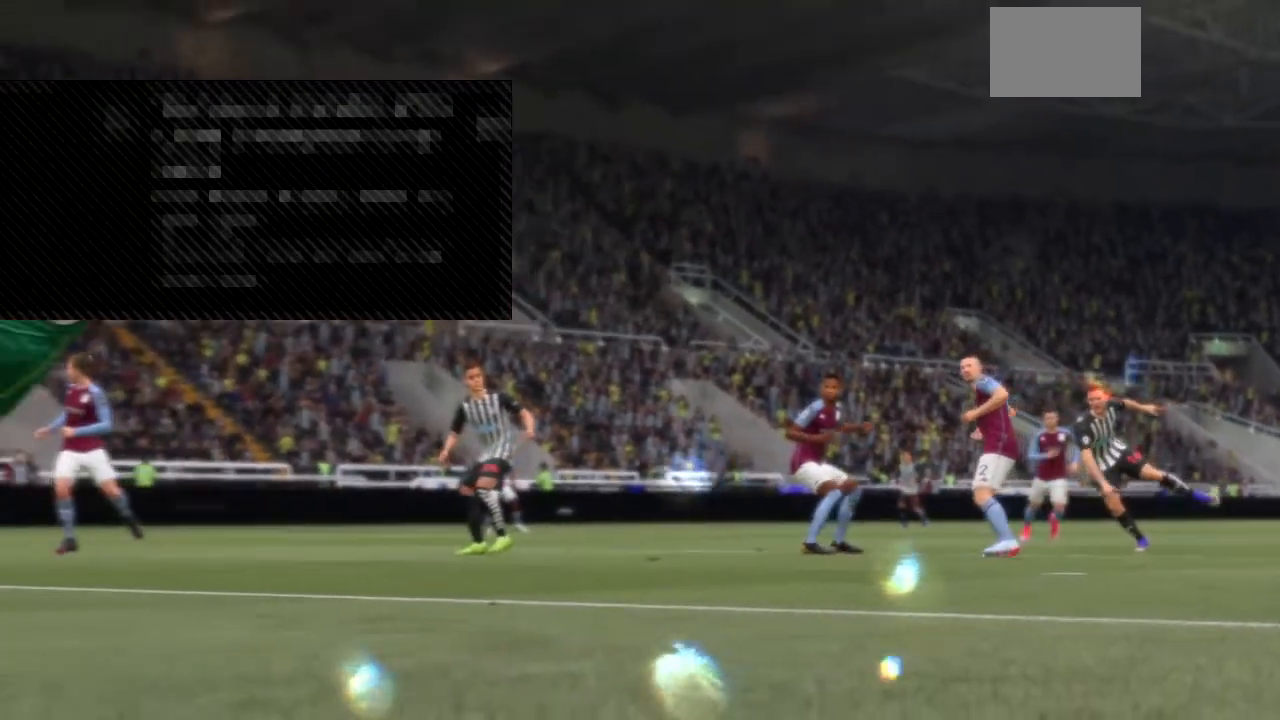
Gameplay with a controller (PlayStation layout); each line is a JSON object with the inputs held at the frame after it. "events" lists button and stick changes between this image and that frame as [ms after this image, input, new state], when the widget could be followed in between. Not read: L3 R3.
{"buttons": [], "left_stick": "center", "right_stick": "center", "events": []}
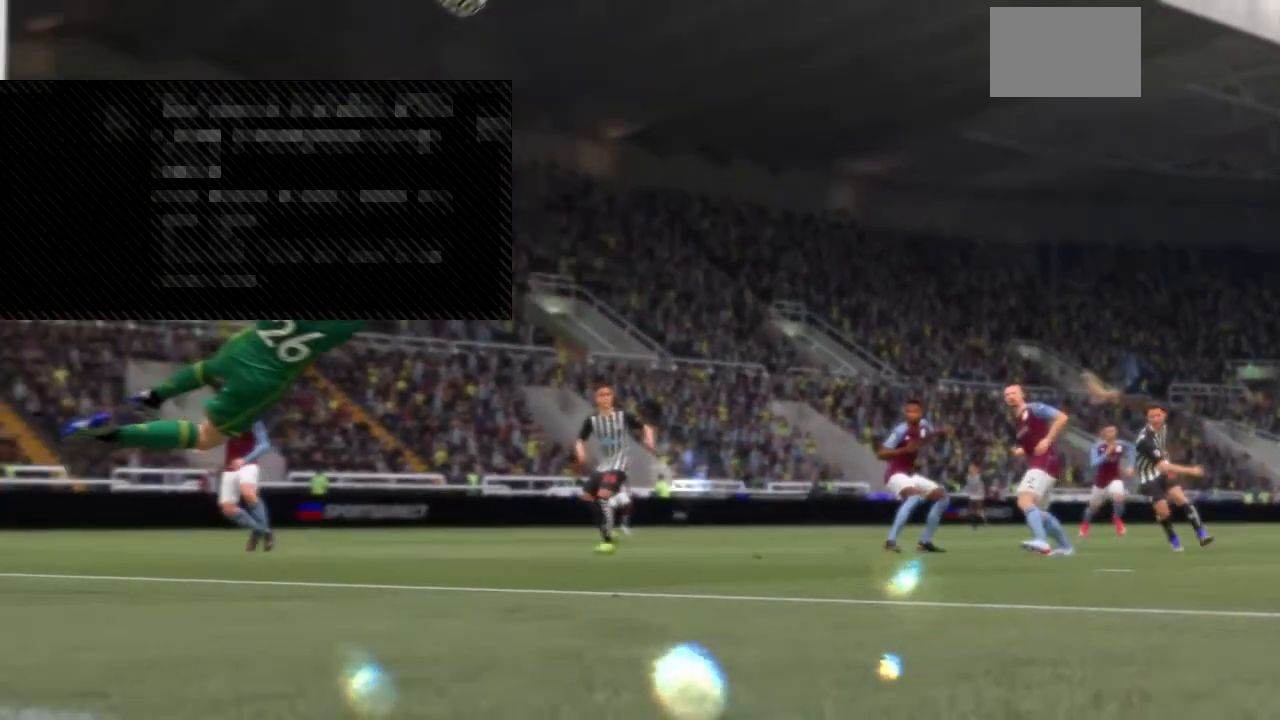
{"buttons": ["CROSS"], "left_stick": "center", "right_stick": "center", "events": [[467, "CROSS", "down"]]}
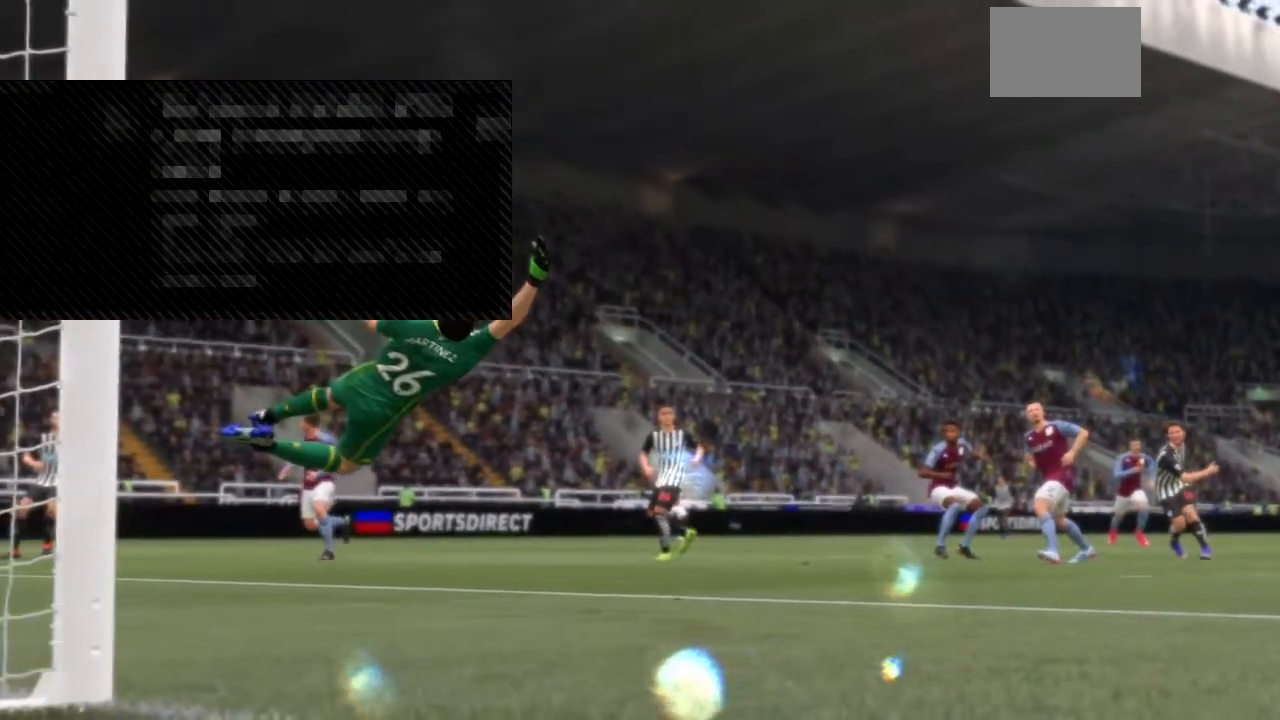
{"buttons": [], "left_stick": "center", "right_stick": "center", "events": [[100, "CROSS", "up"]]}
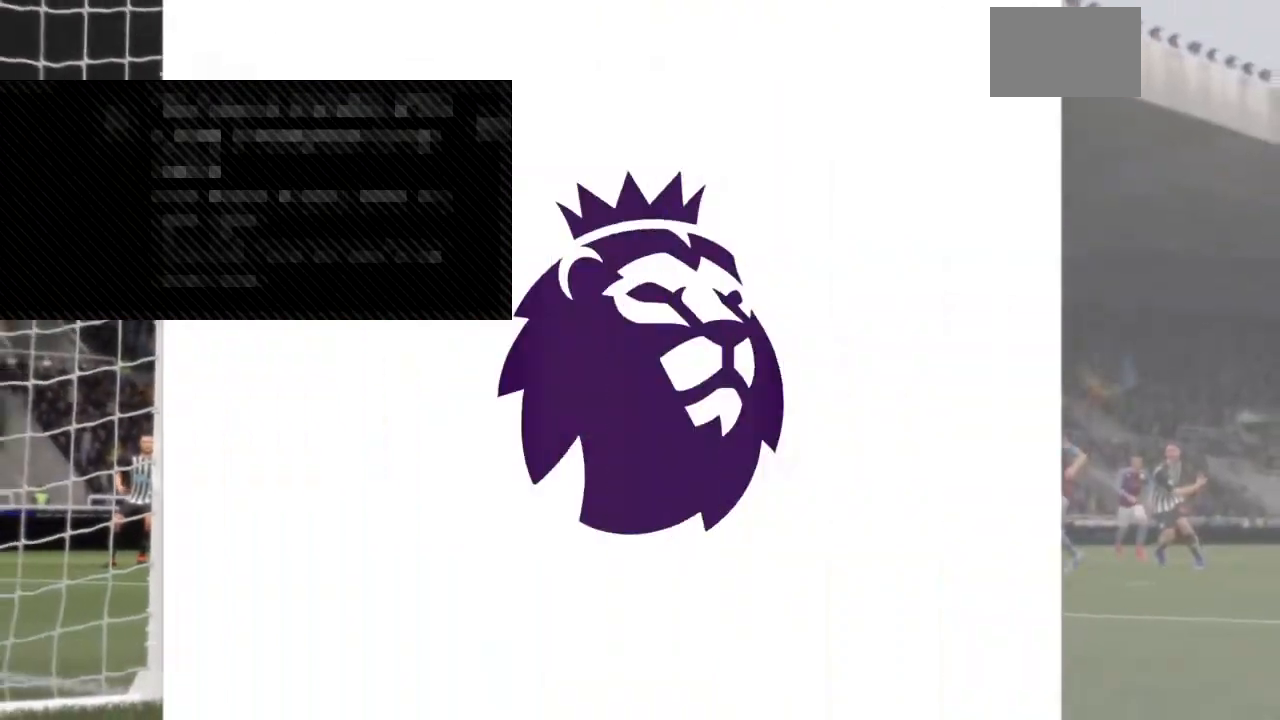
{"buttons": ["CROSS"], "left_stick": "center", "right_stick": "center", "events": [[67, "CROSS", "down"], [200, "CROSS", "up"], [467, "CROSS", "down"]]}
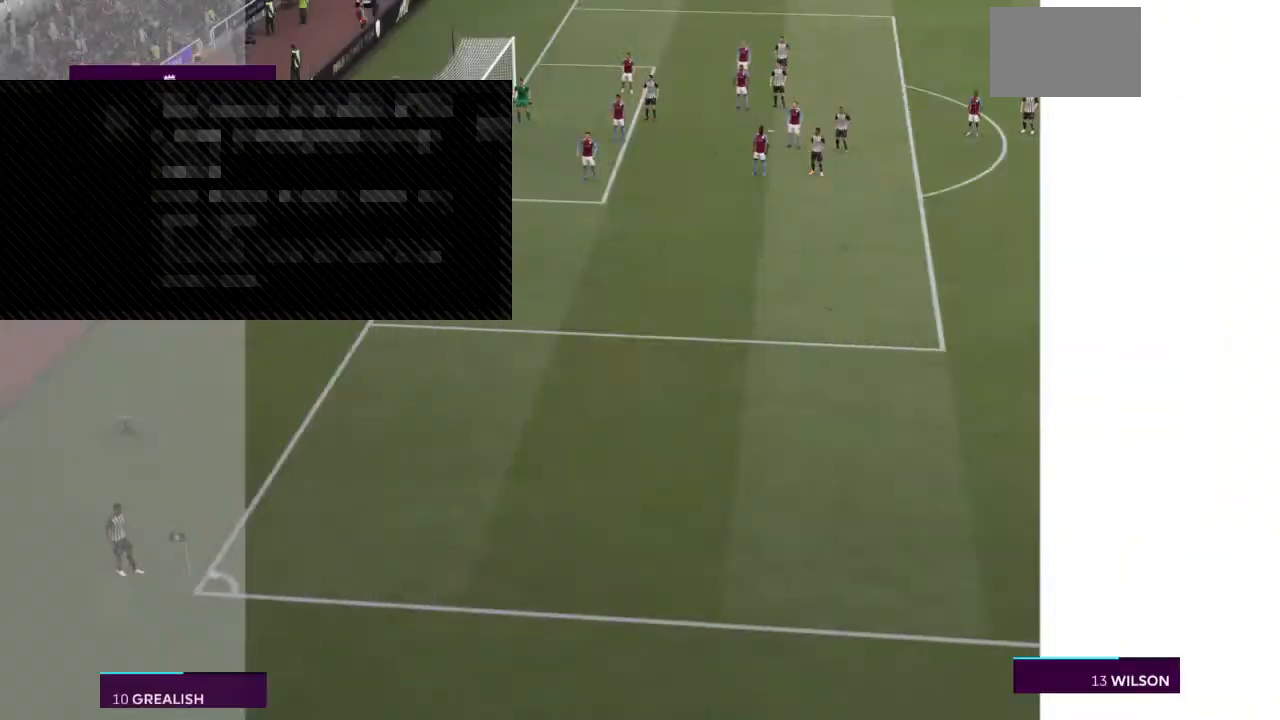
{"buttons": [], "left_stick": "center", "right_stick": "center", "events": [[100, "CROSS", "up"]]}
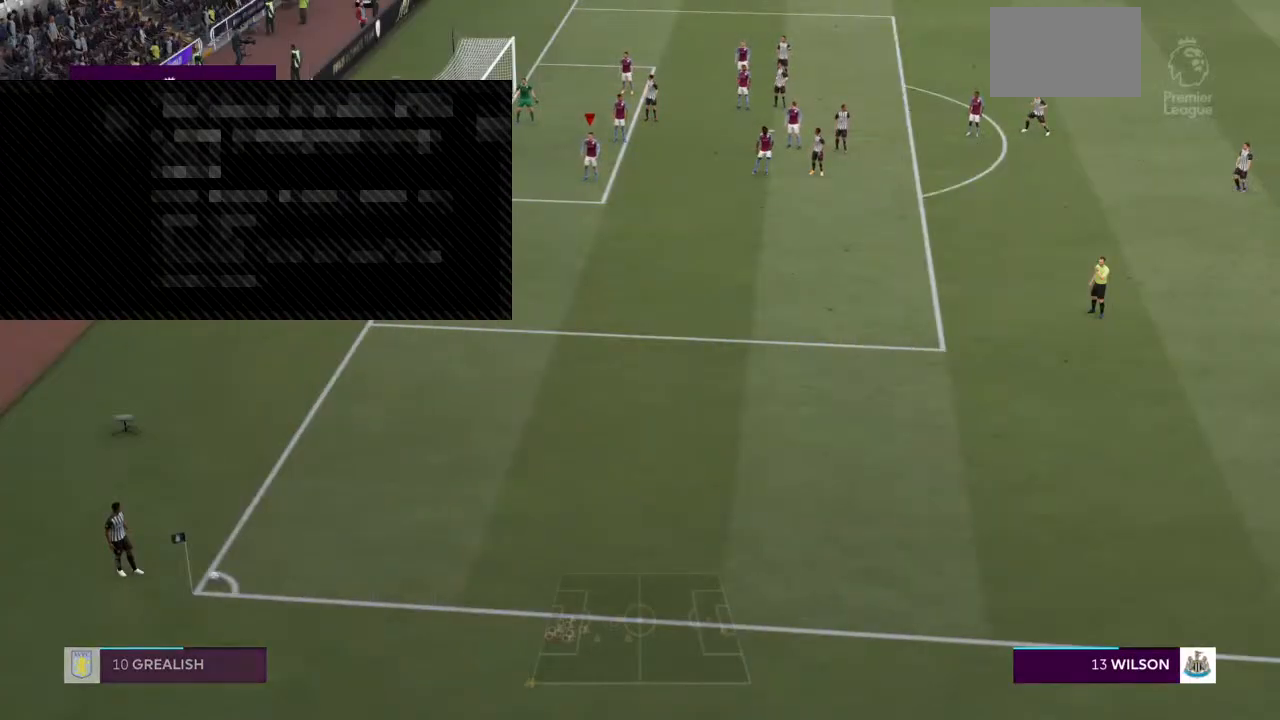
{"buttons": [], "left_stick": "center", "right_stick": "center", "events": []}
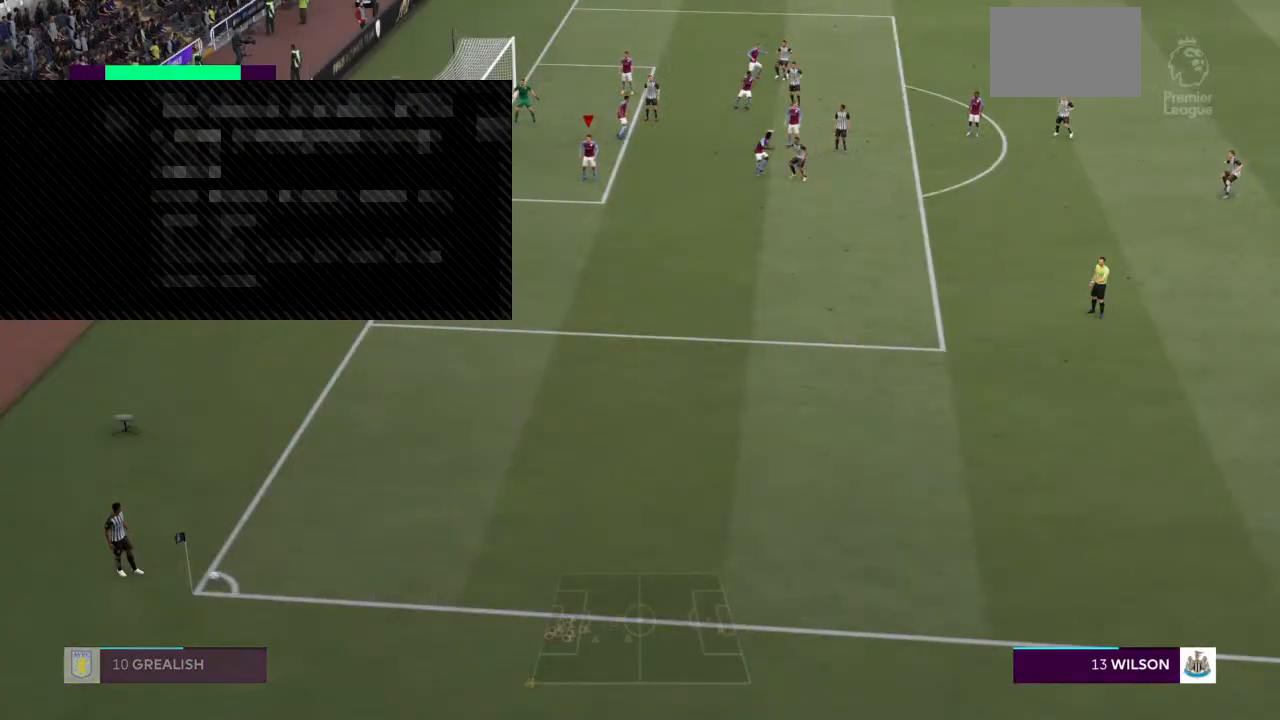
{"buttons": [], "left_stick": "down", "right_stick": "center", "events": [[233, "left_stick", "down"]]}
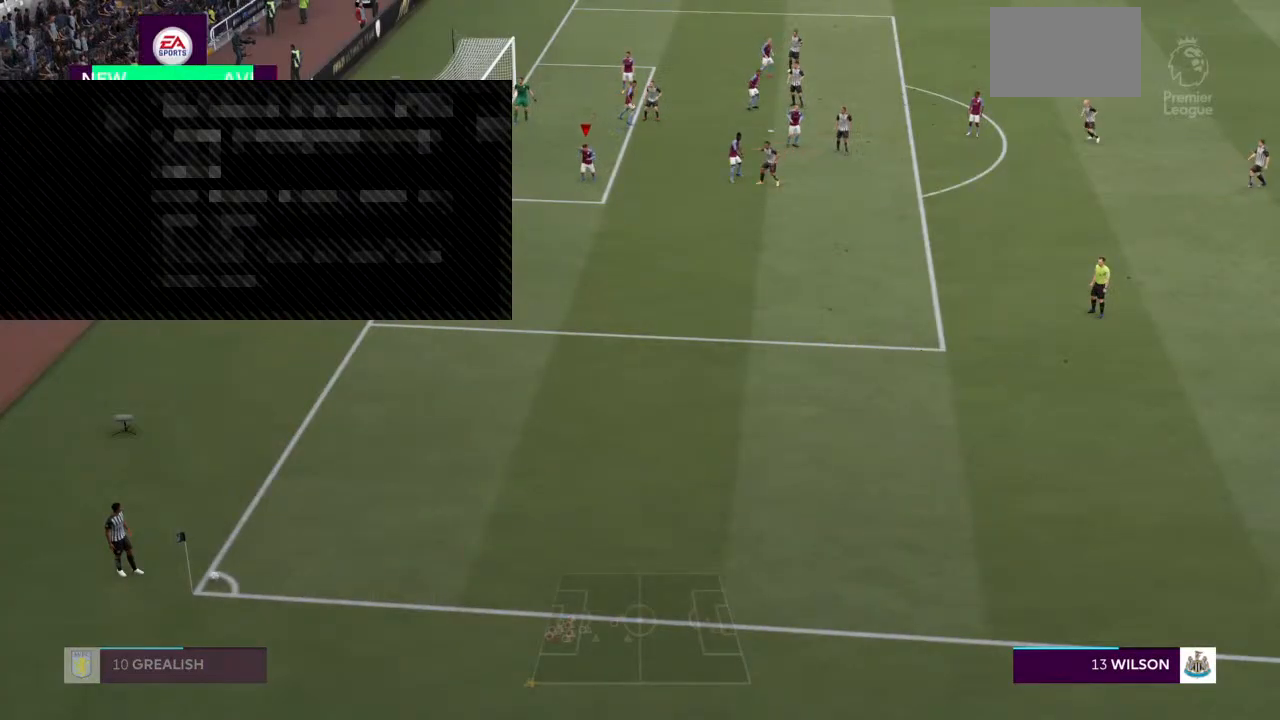
{"buttons": [], "left_stick": "center", "right_stick": "center", "events": [[200, "left_stick", "right"], [333, "left_stick", "up-right"], [500, "left_stick", "center"]]}
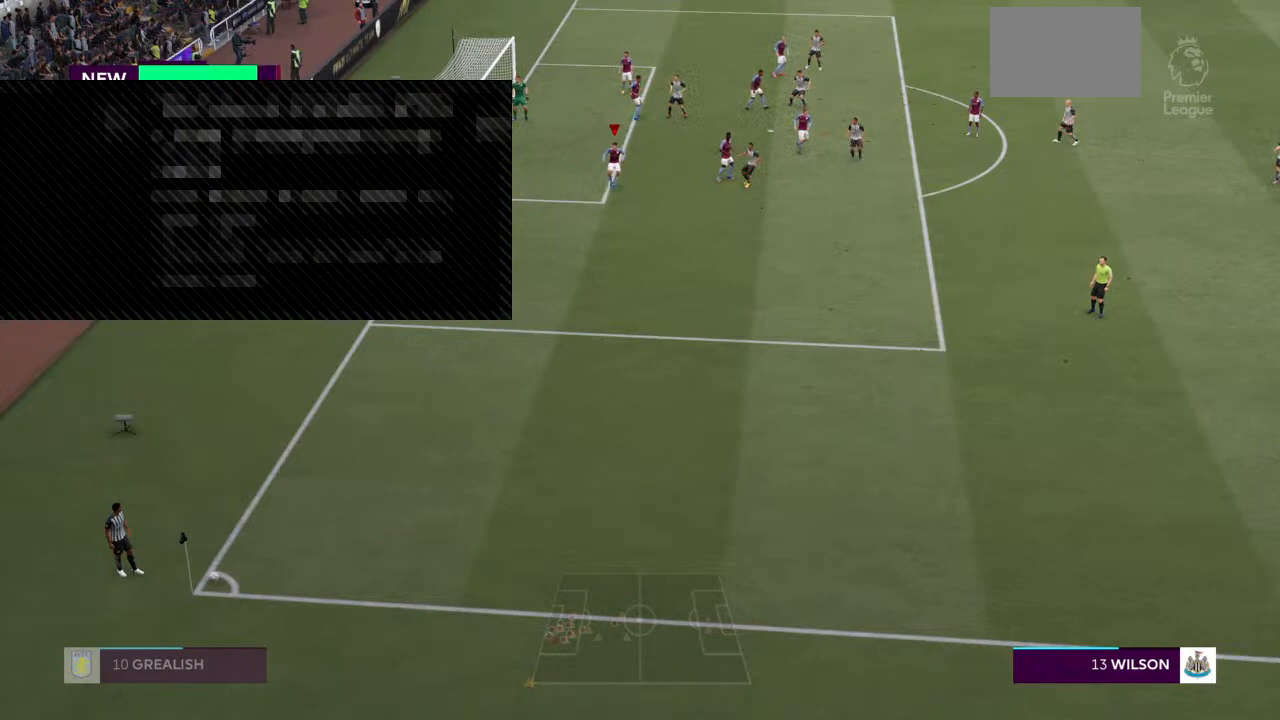
{"buttons": [], "left_stick": "center", "right_stick": "center", "events": [[100, "right_stick", "up"], [200, "right_stick", "center"]]}
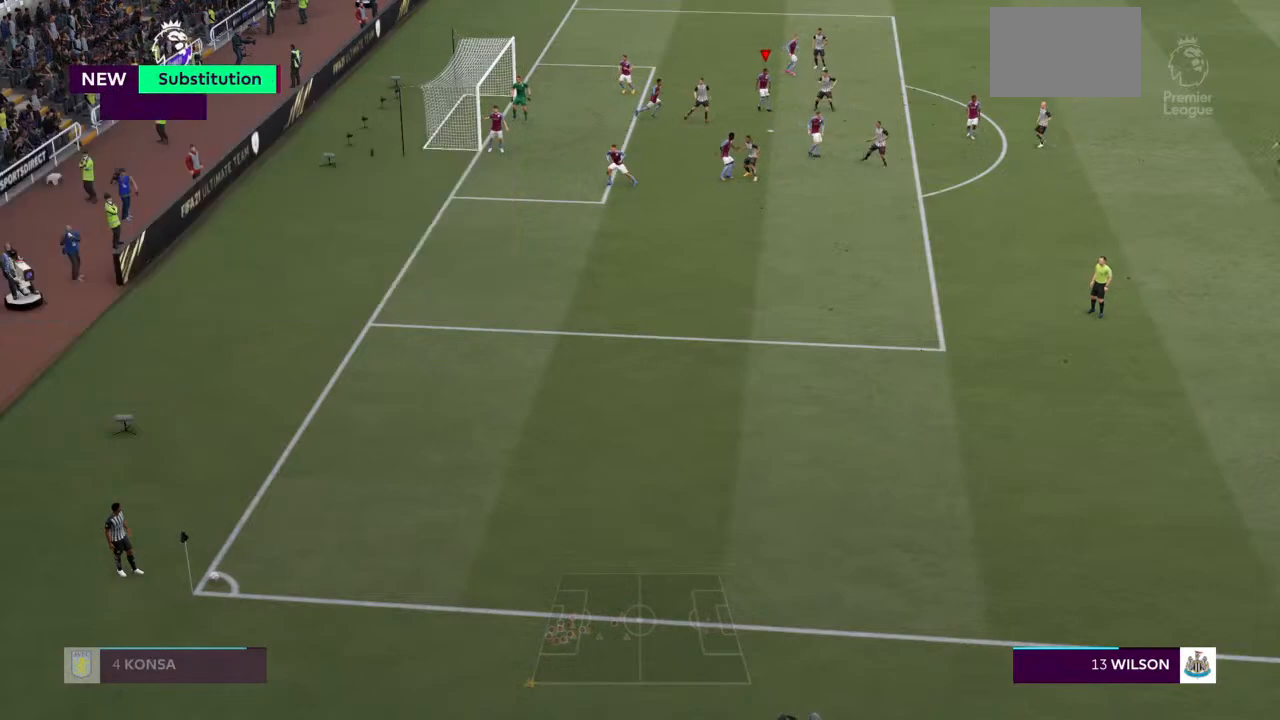
{"buttons": [], "left_stick": "center", "right_stick": "center", "events": [[167, "right_stick", "down"], [267, "right_stick", "center"]]}
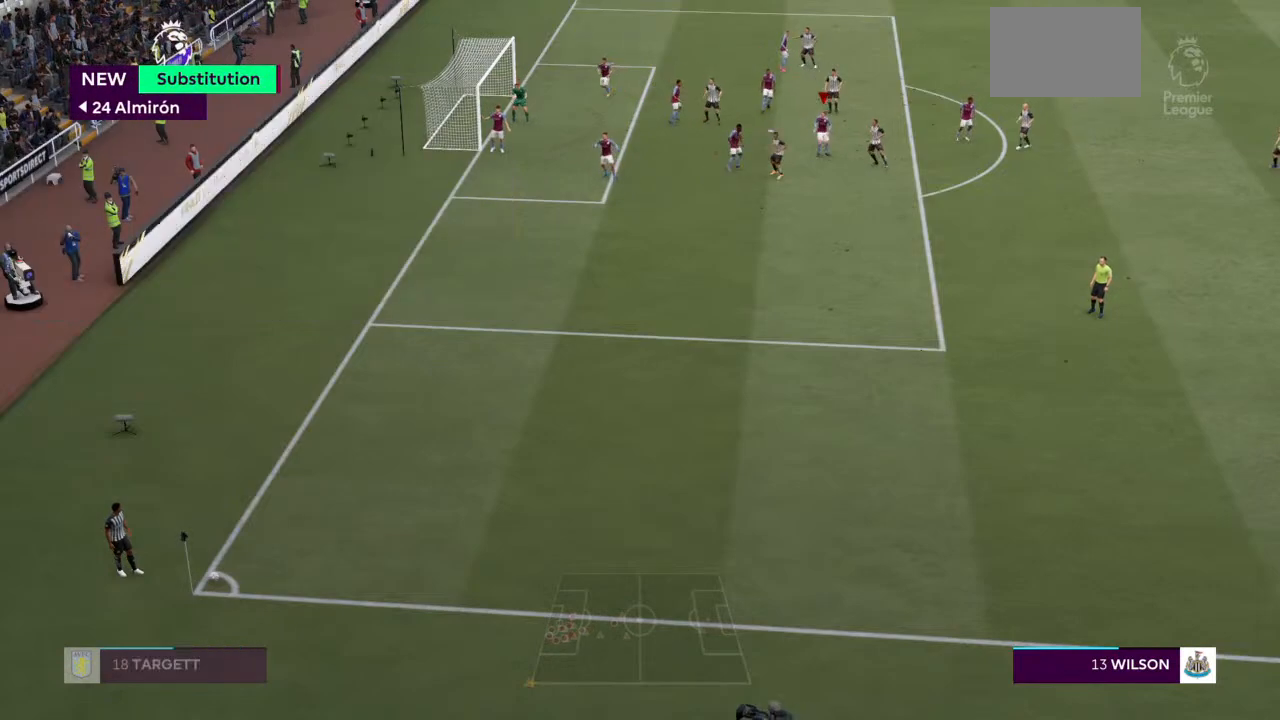
{"buttons": [], "left_stick": "down-left", "right_stick": "center", "events": [[33, "left_stick", "left"], [300, "right_stick", "left"], [333, "left_stick", "down-left"], [467, "right_stick", "center"]]}
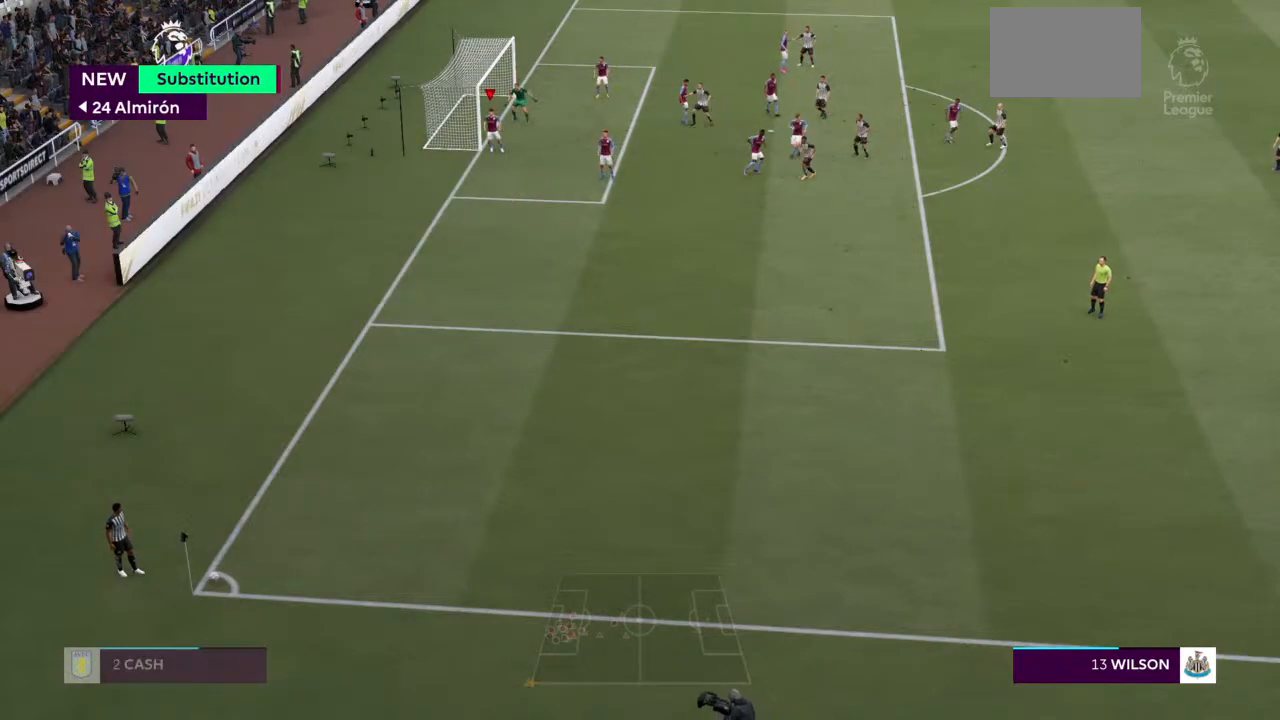
{"buttons": [], "left_stick": "right", "right_stick": "center", "events": [[367, "left_stick", "down-right"], [500, "left_stick", "right"]]}
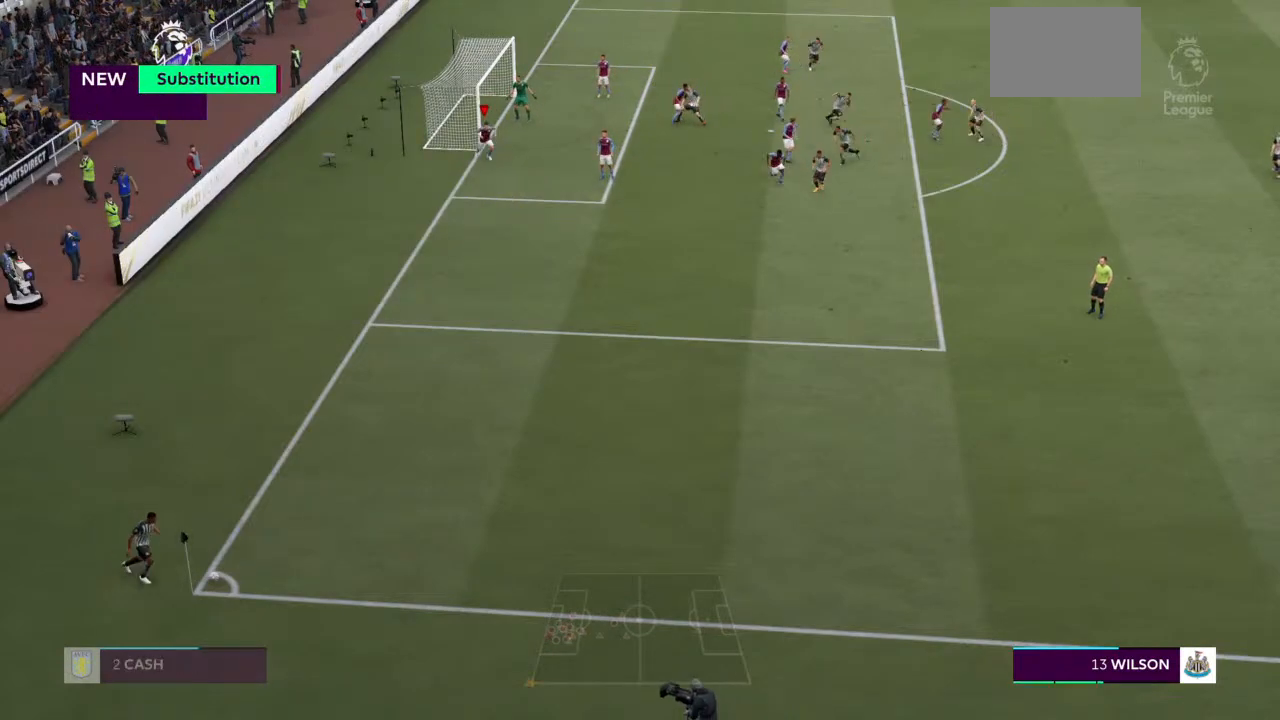
{"buttons": [], "left_stick": "center", "right_stick": "center", "events": [[267, "right_stick", "right"], [300, "left_stick", "center"], [367, "right_stick", "center"]]}
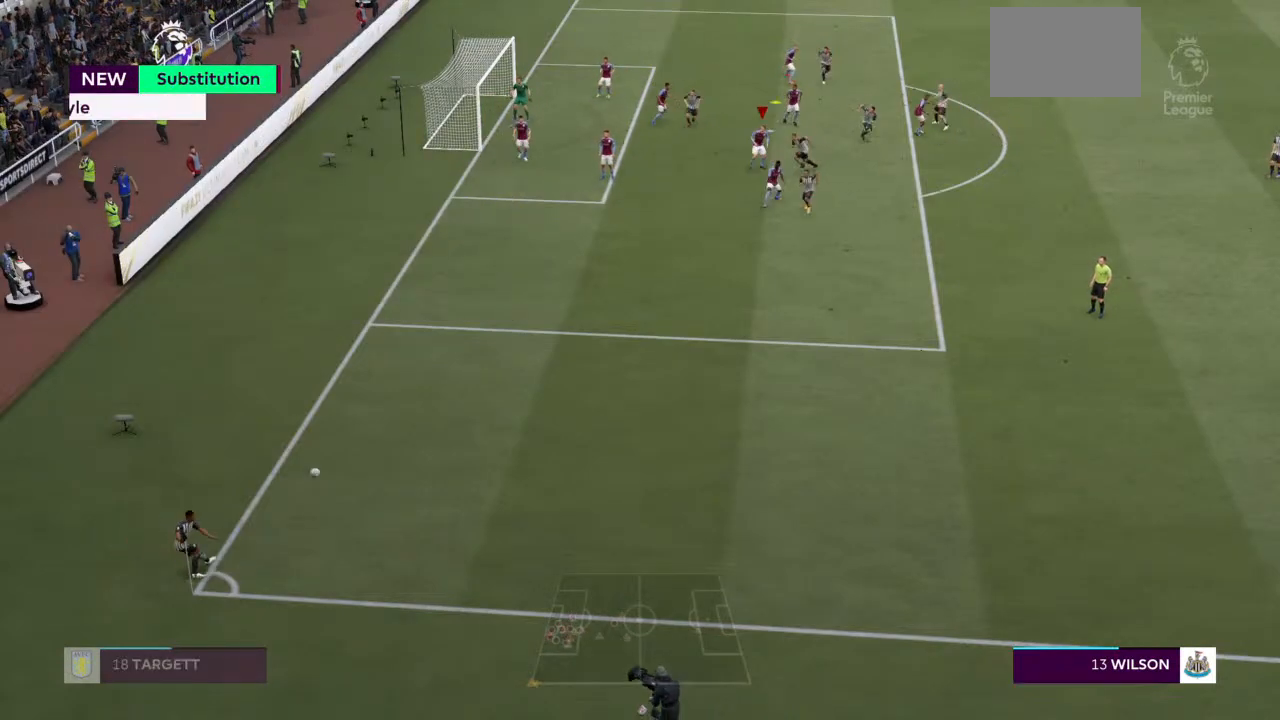
{"buttons": ["CROSS"], "left_stick": "right", "right_stick": "center", "events": [[400, "left_stick", "right"], [500, "CROSS", "down"]]}
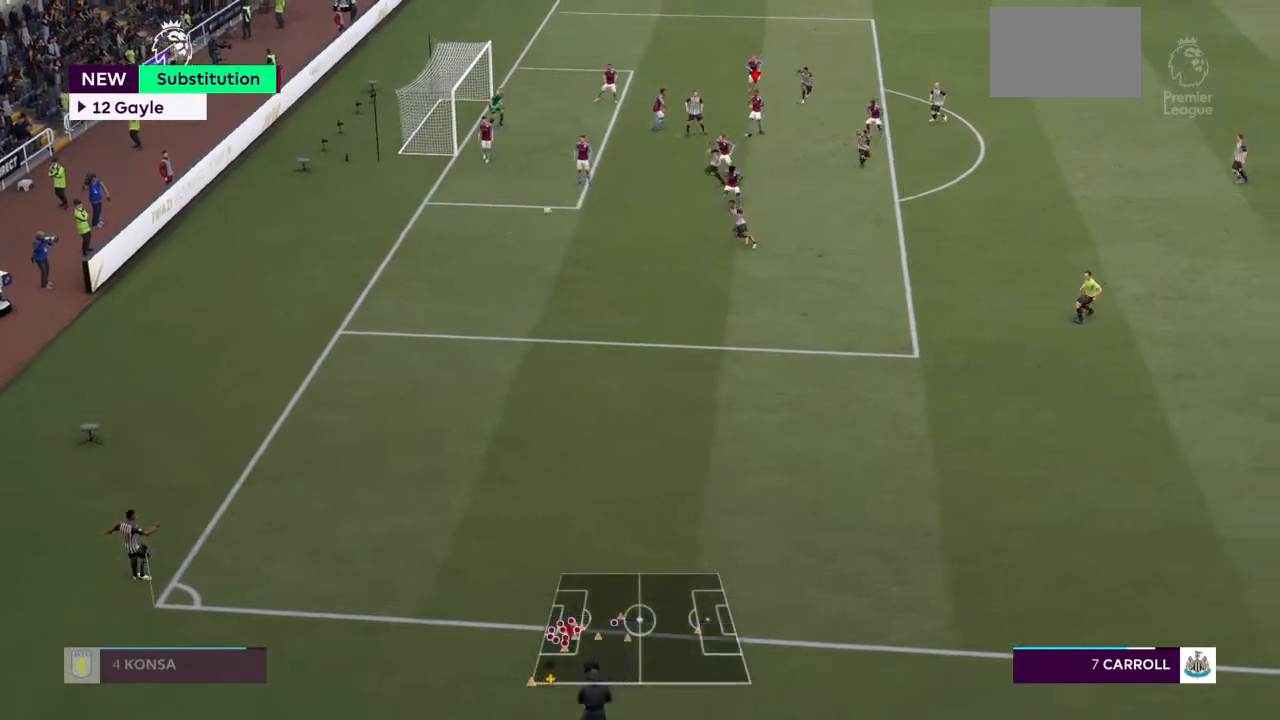
{"buttons": [], "left_stick": "right", "right_stick": "center", "events": [[200, "CROSS", "up"], [400, "CROSS", "down"], [467, "CROSS", "up"]]}
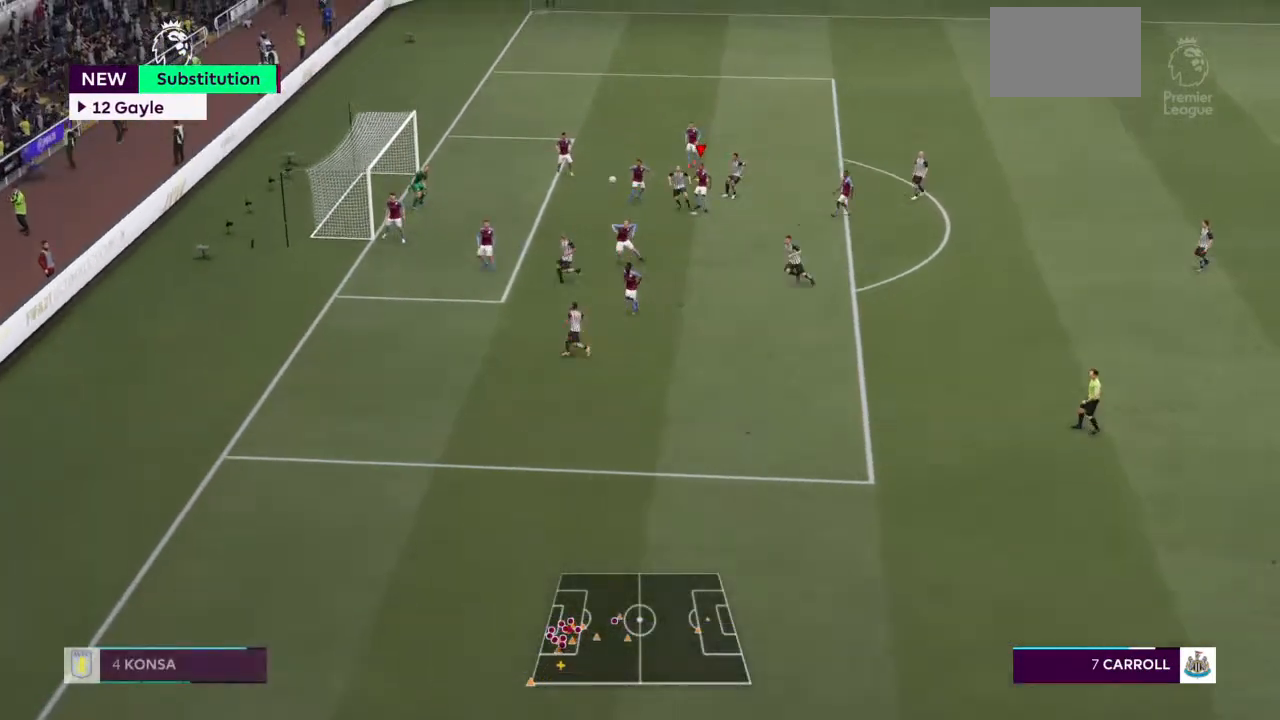
{"buttons": ["CROSS"], "left_stick": "right", "right_stick": "center", "events": [[67, "CROSS", "down"], [167, "CROSS", "up"], [267, "CROSS", "down"], [367, "CROSS", "up"], [433, "CROSS", "down"]]}
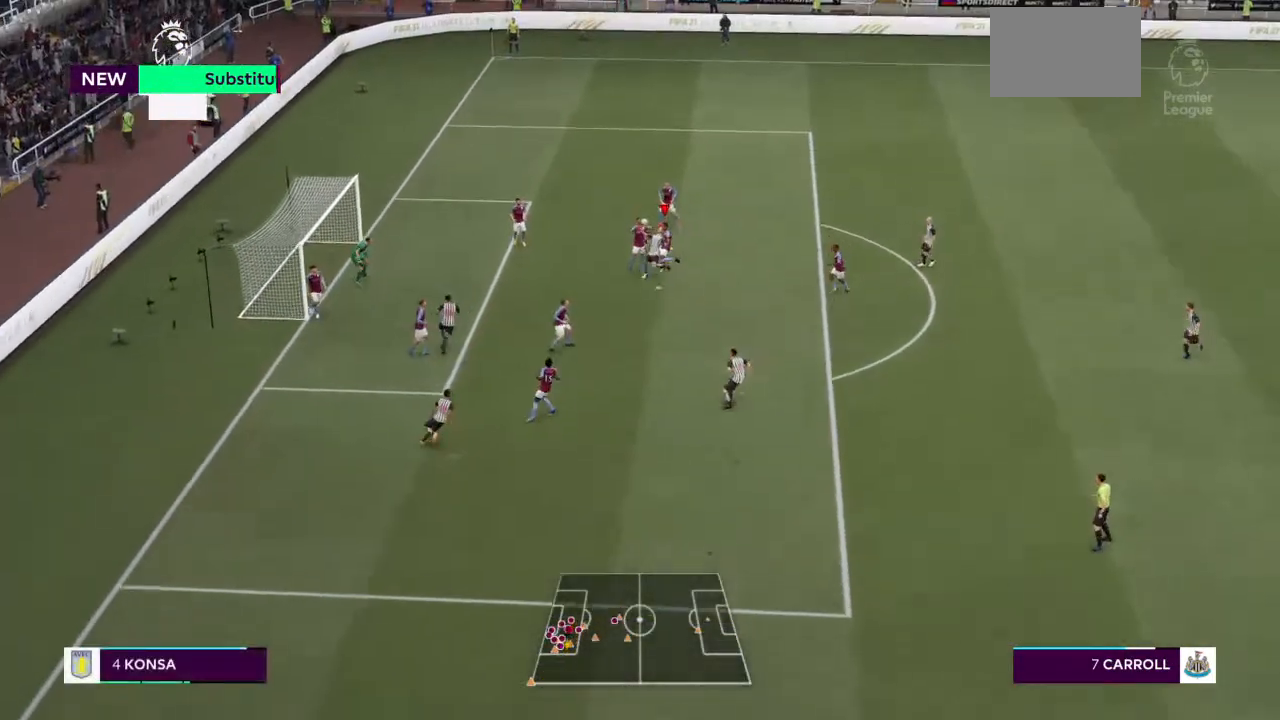
{"buttons": ["R2"], "left_stick": "right", "right_stick": "center", "events": [[33, "CROSS", "up"], [167, "R2", "down"], [367, "L1", "down"], [467, "L1", "up"]]}